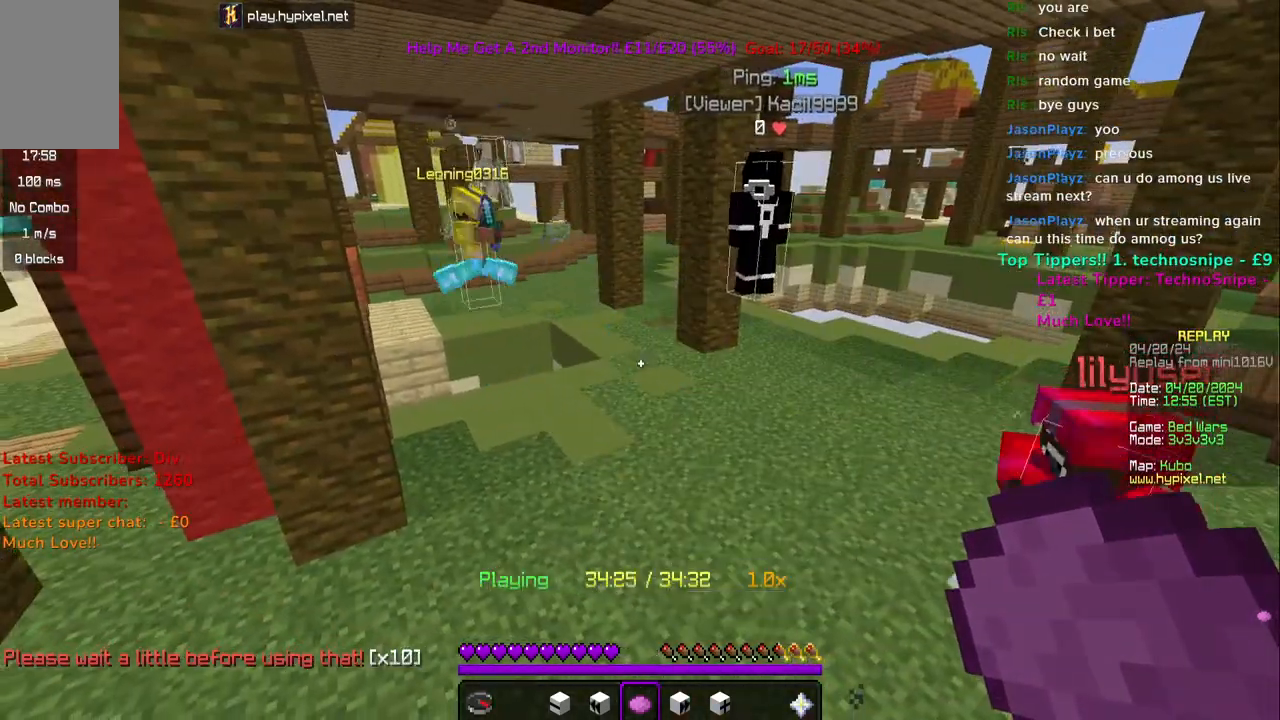
Gameplay with keyboard and mouse; each line is a JSON object with the keys and mouse buttons held at the frame after it. "events" lists presses ("down") and releases ("up") of "a", "d", "s", "space", "w", "mouse_left" and "mouse_right" between this image and that frame as [ms after this image, input, new state], when the widget could be followed in between. "mouse_left", "mouse_right" = the "left", "right" buttons of the "mouse" list. No other keys are recorded. Fast repeated clicks can show as one long hold. Mouse movement is not recorded.
{"keys": ["d"], "mouse": [], "events": [[200, "mouse_right", "down"], [367, "mouse_right", "up"]]}
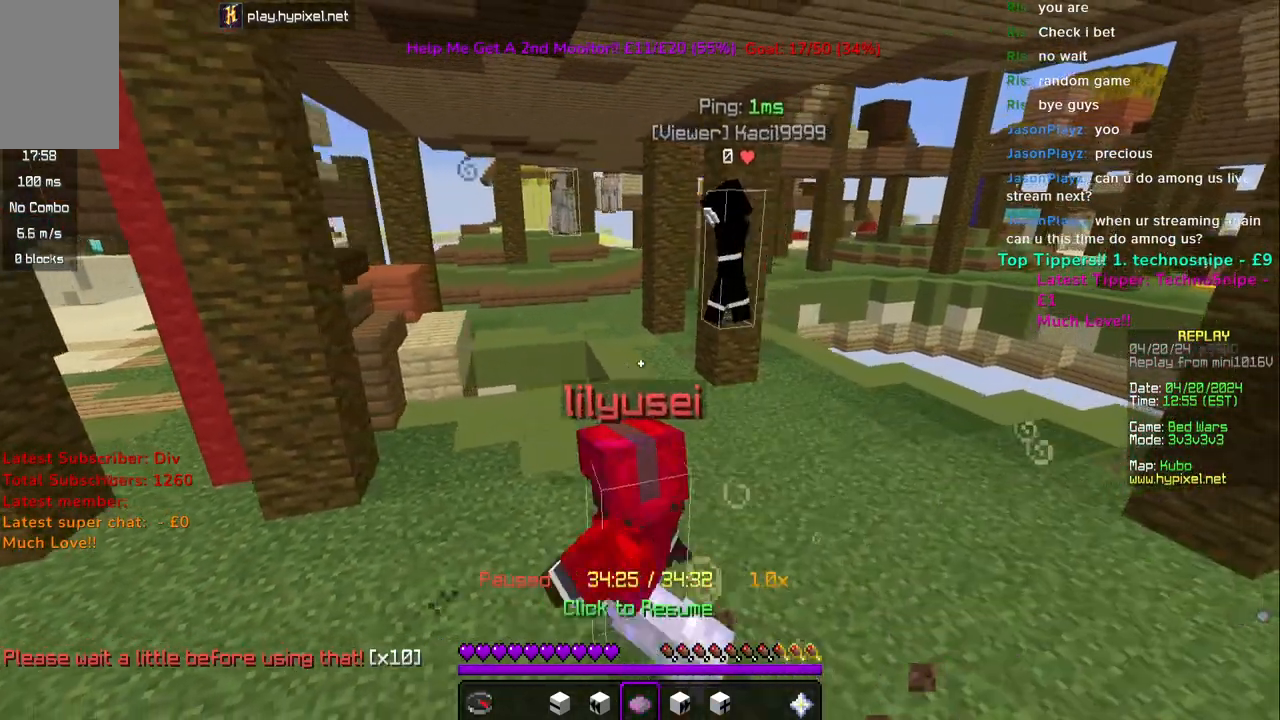
{"keys": ["d", "w"], "mouse": [], "events": [[233, "w", "down"]]}
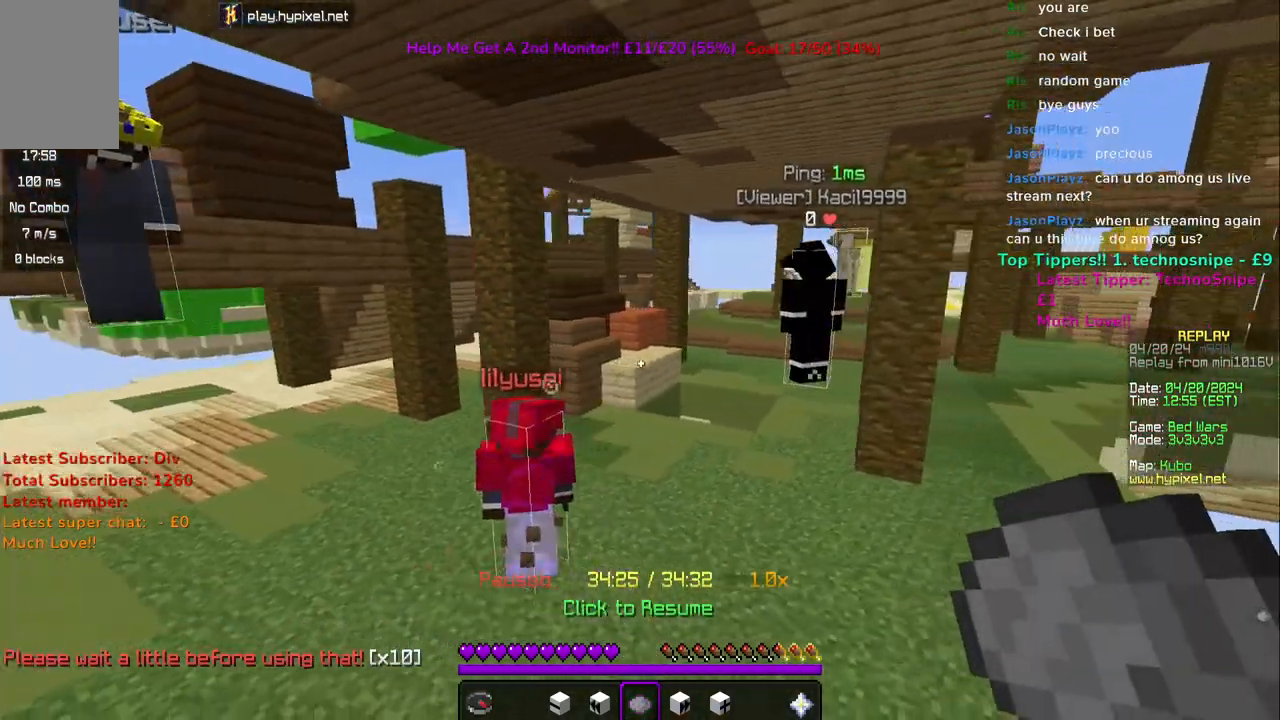
{"keys": ["w"], "mouse": [], "events": [[33, "d", "up"], [317, "a", "down"], [467, "a", "up"]]}
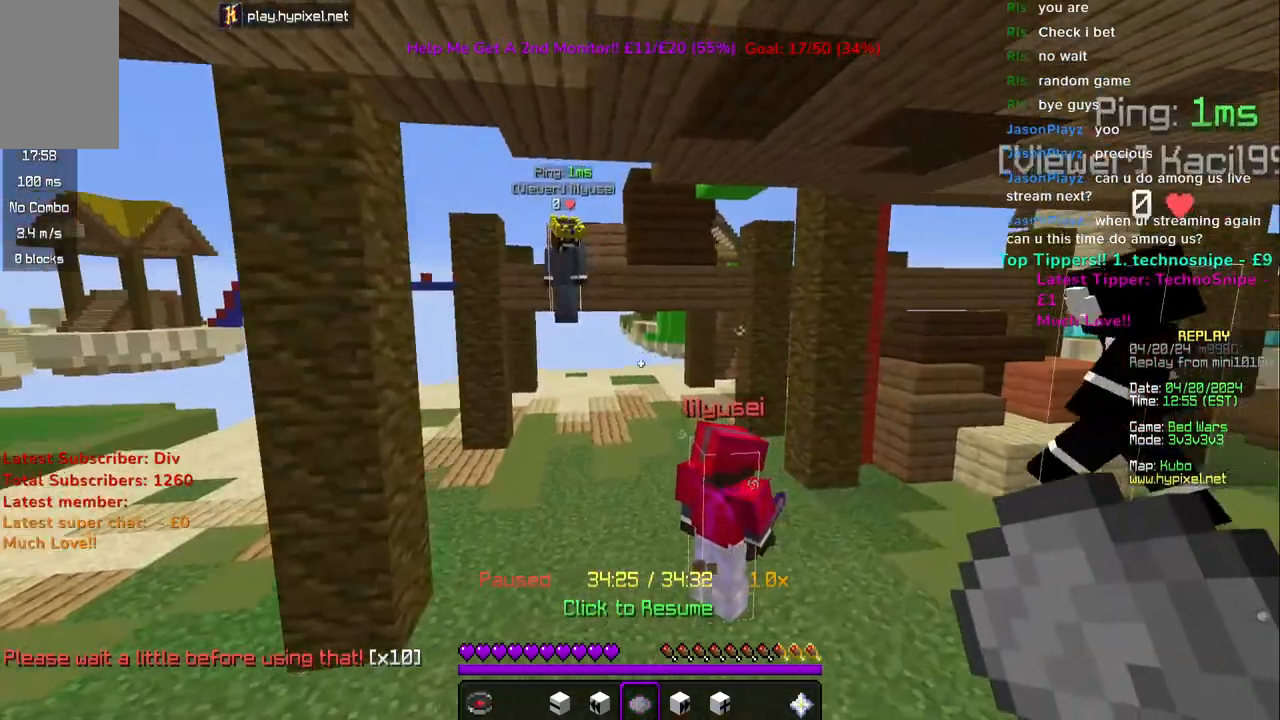
{"keys": [], "mouse": [], "events": [[217, "a", "down"], [367, "a", "up"], [500, "w", "up"]]}
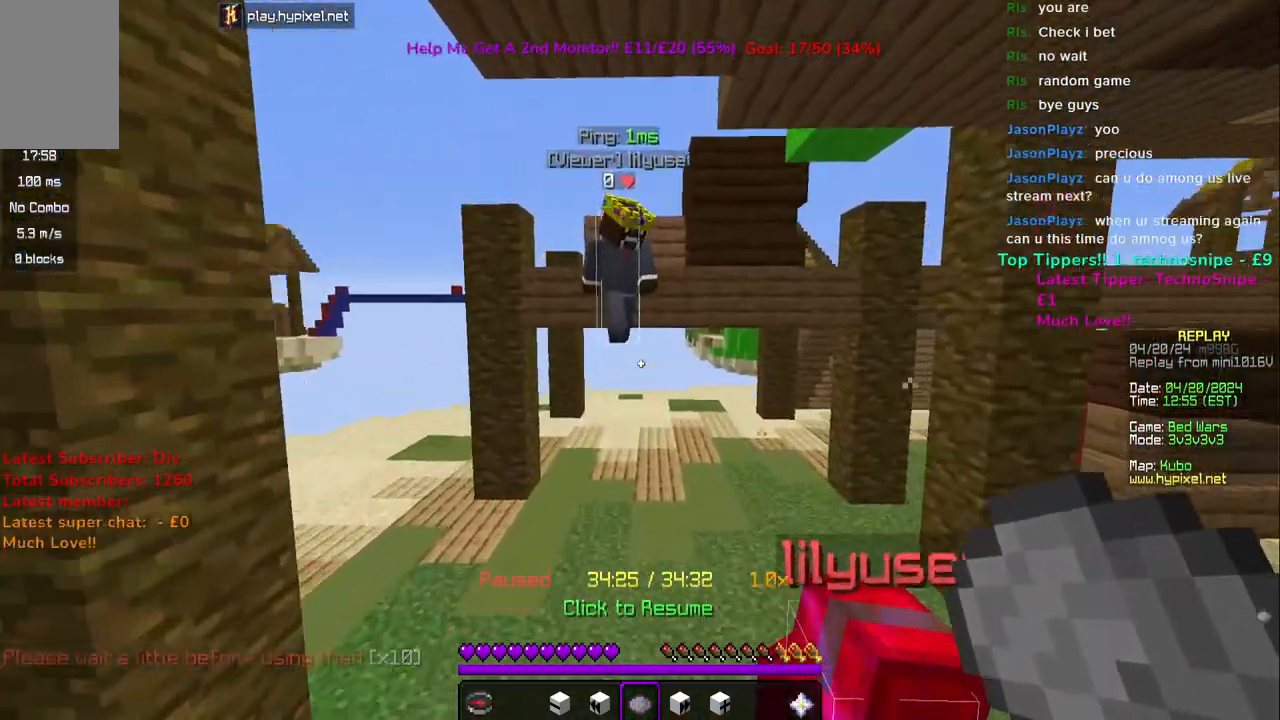
{"keys": ["w"], "mouse": [], "events": [[83, "w", "down"], [333, "mouse_left", "down"], [483, "mouse_left", "up"]]}
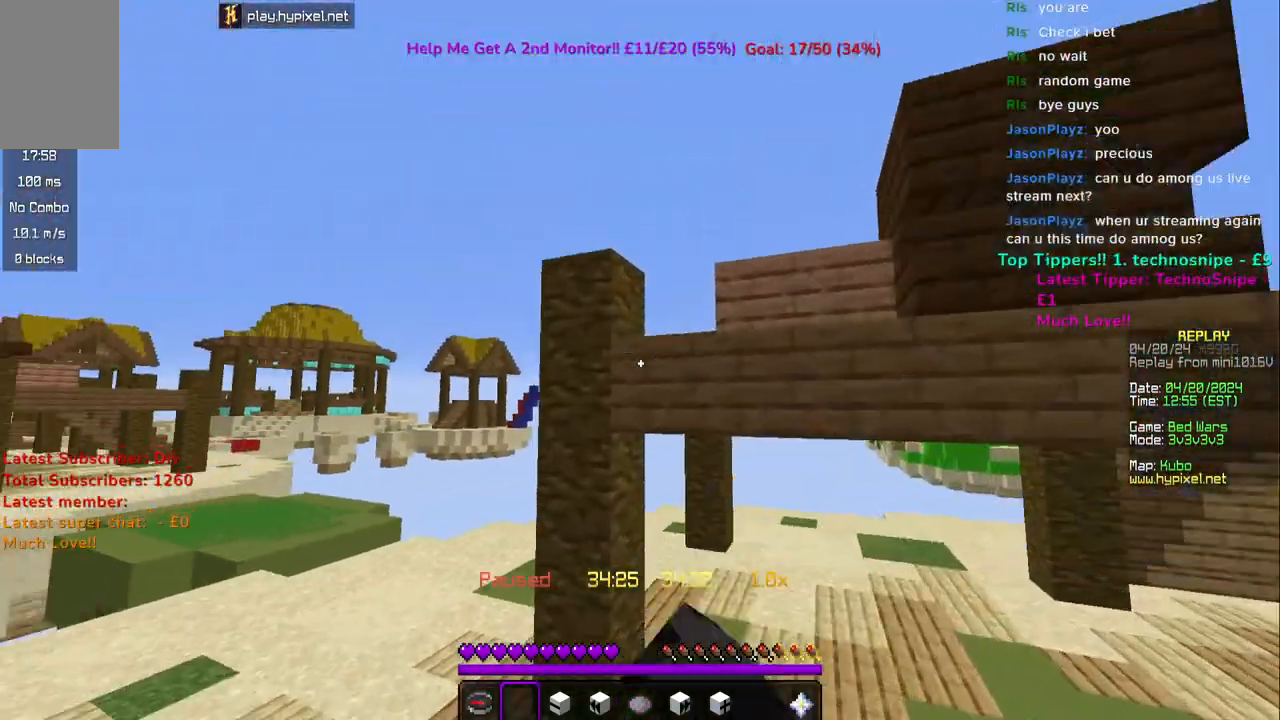
{"keys": ["space", "w"], "mouse": [], "events": [[117, "space", "down"]]}
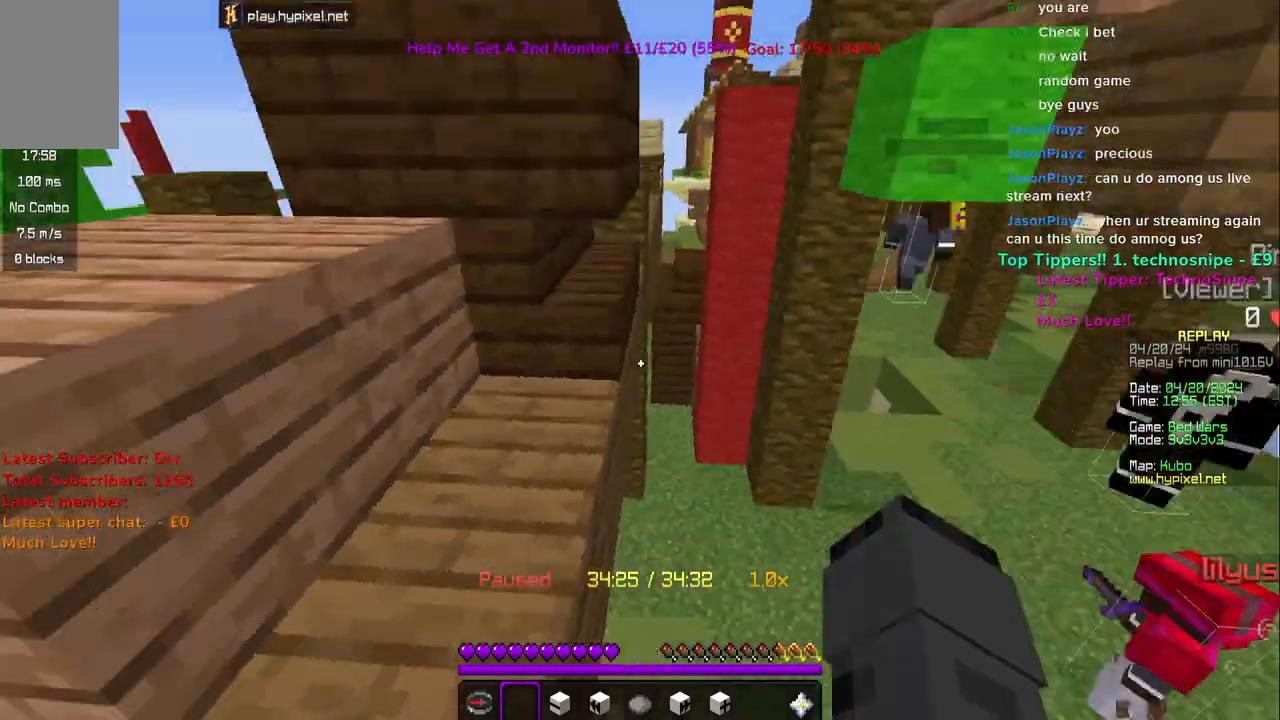
{"keys": ["space", "w"], "mouse": [], "events": []}
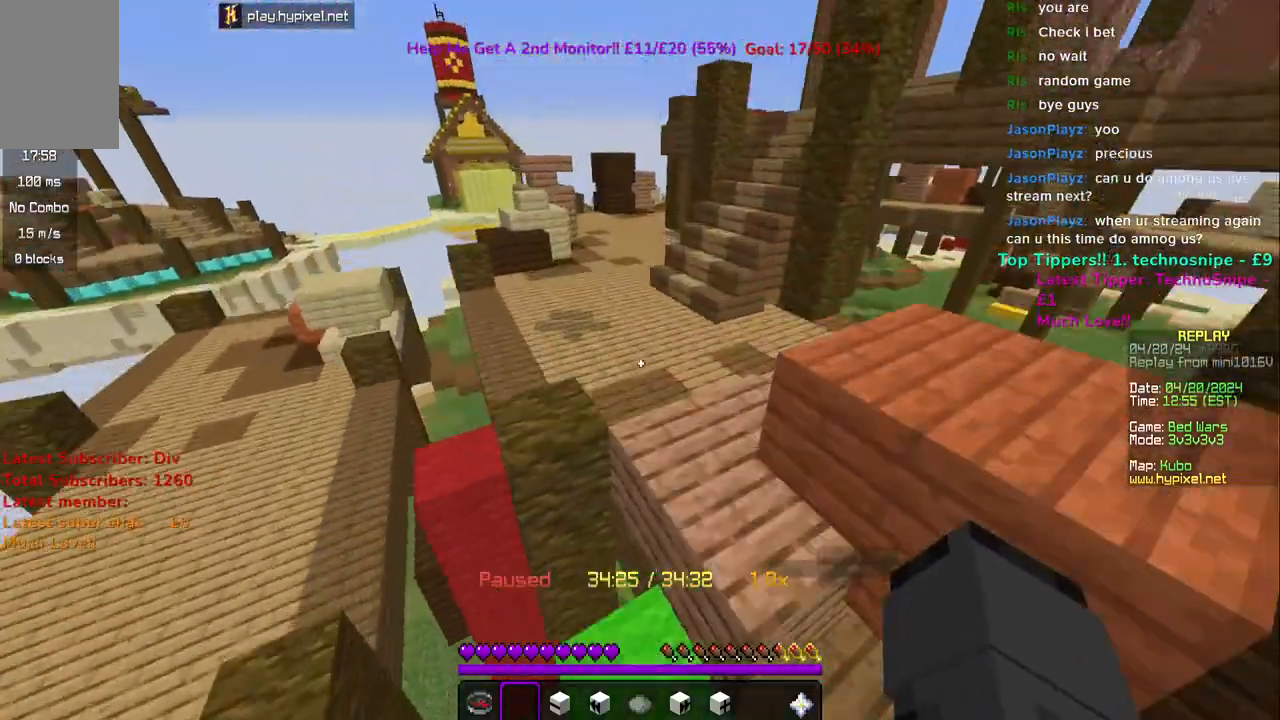
{"keys": ["a", "w"], "mouse": [], "events": [[50, "space", "up"], [183, "space", "down"], [250, "space", "up"], [283, "a", "down"]]}
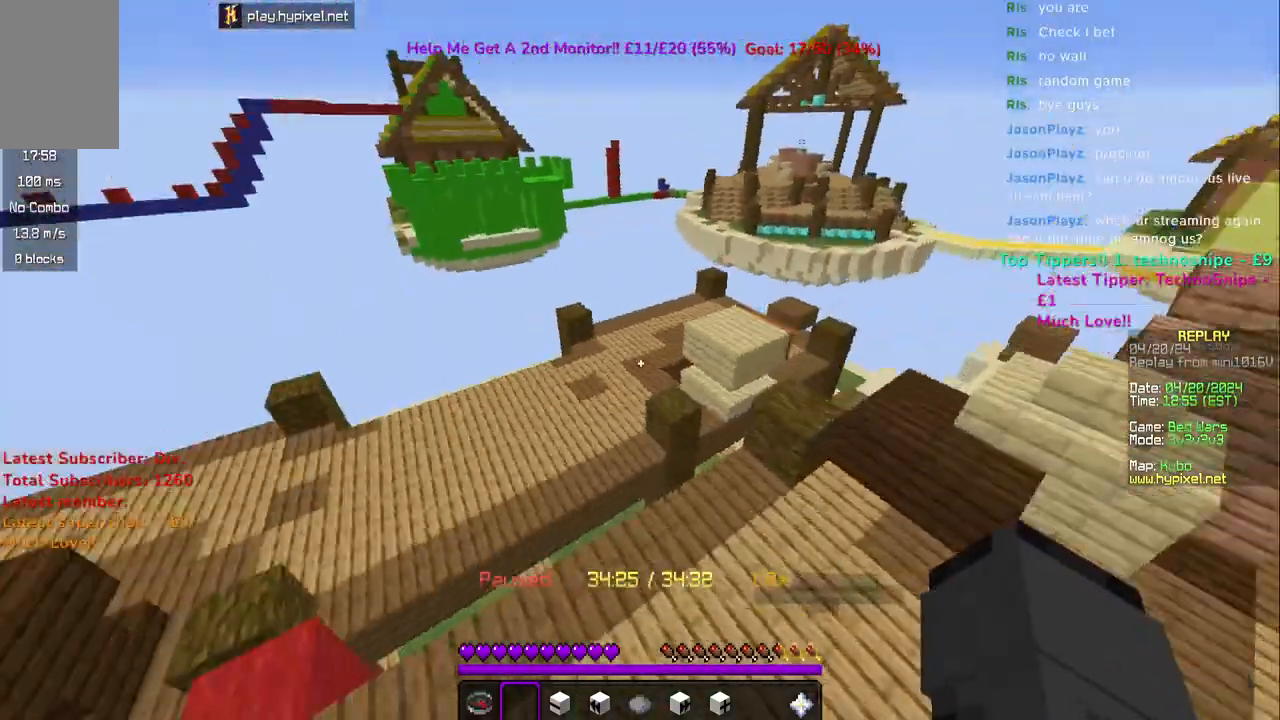
{"keys": ["a", "w"], "mouse": [], "events": [[400, "space", "down"], [500, "space", "up"]]}
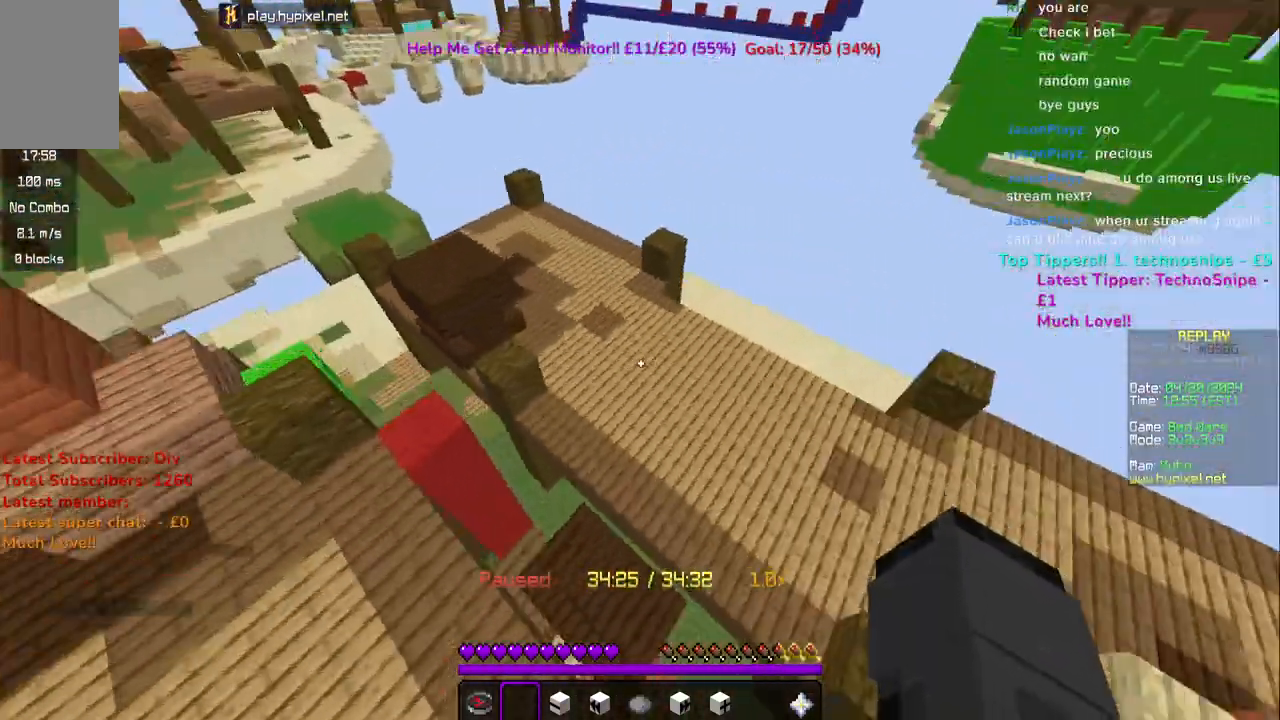
{"keys": ["a", "w"], "mouse": [], "events": [[67, "space", "down"], [233, "space", "up"], [267, "a", "up"], [433, "a", "down"]]}
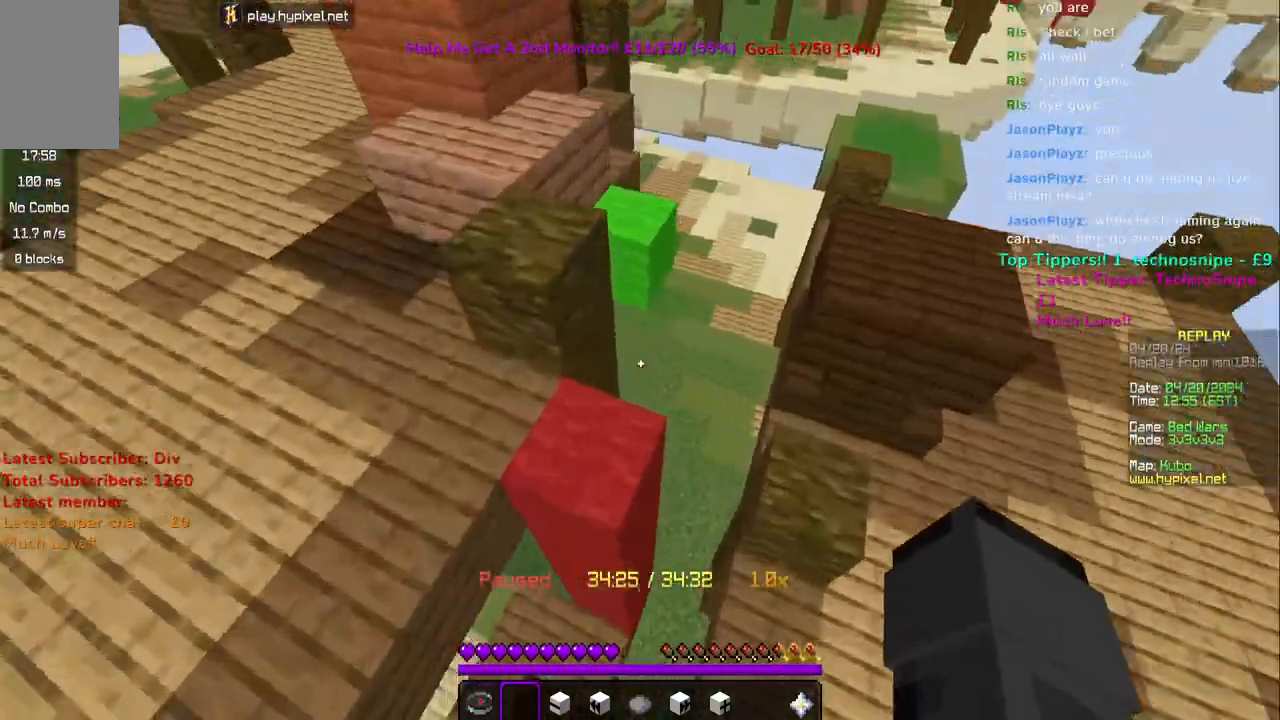
{"keys": ["w"], "mouse": [], "events": [[133, "a", "up"]]}
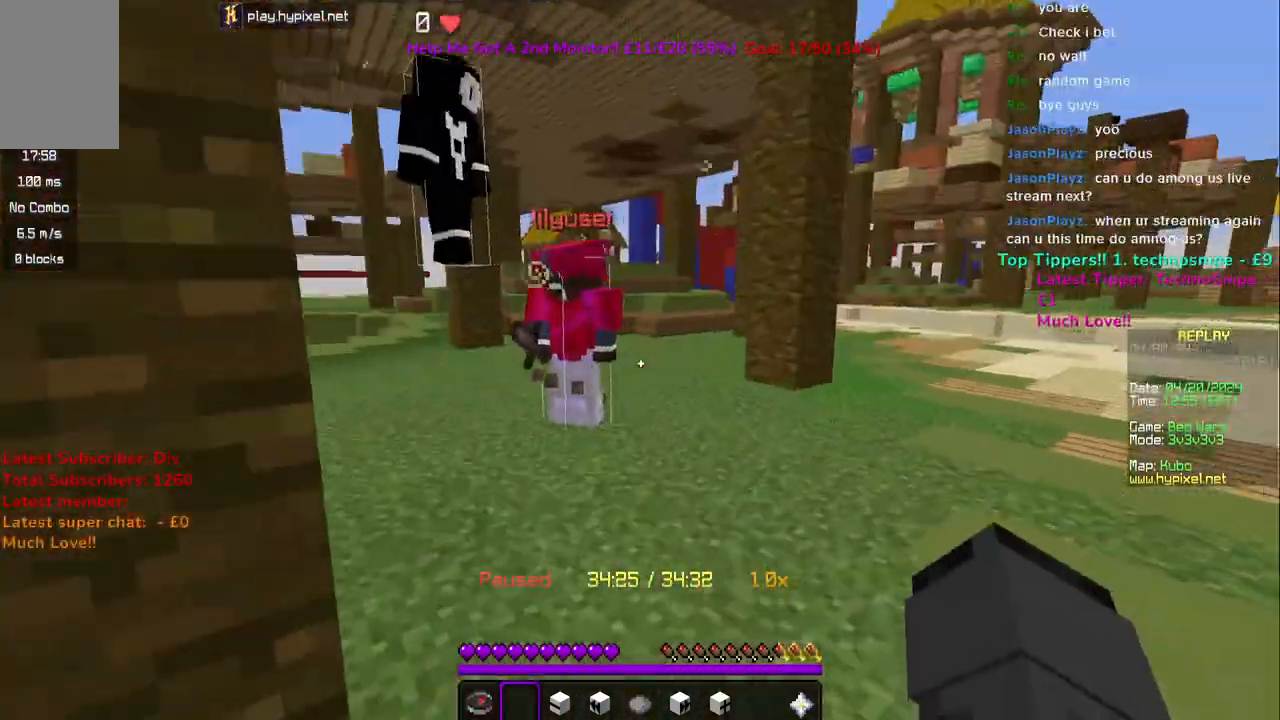
{"keys": ["w"], "mouse": [], "events": [[200, "space", "down"], [433, "space", "up"]]}
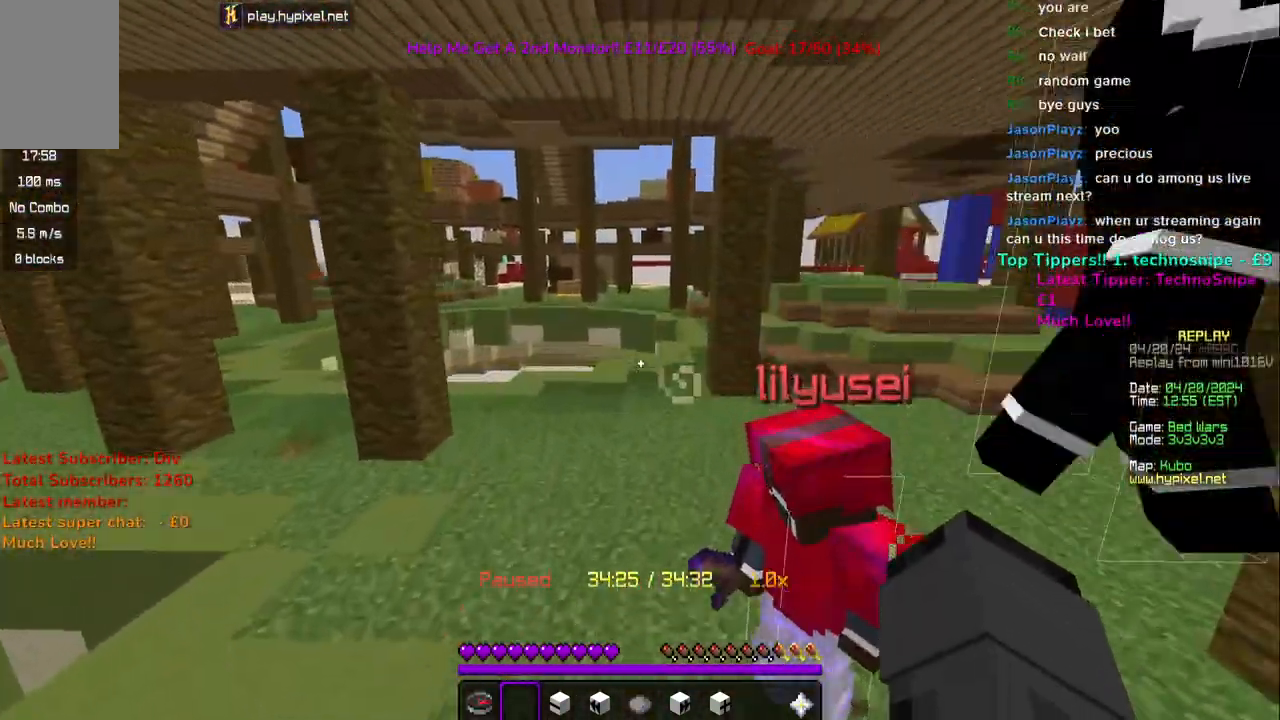
{"keys": ["space", "w"], "mouse": [], "events": [[67, "space", "down"]]}
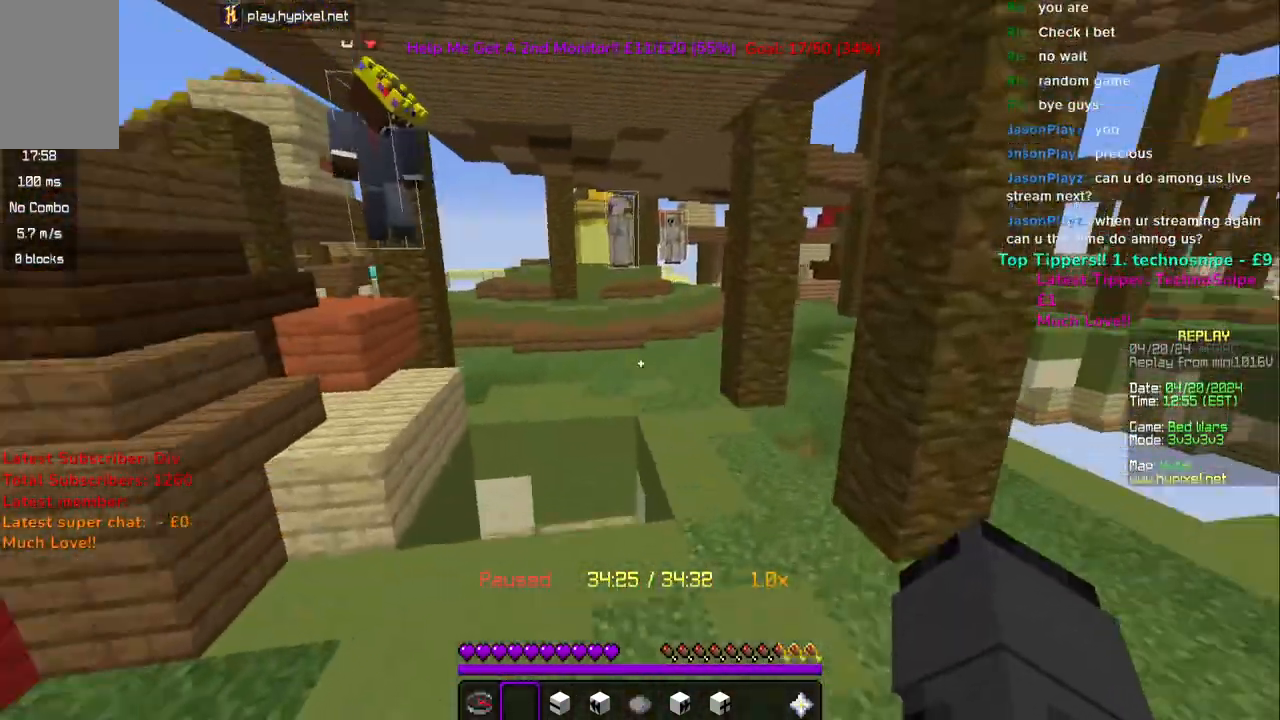
{"keys": ["space", "w"], "mouse": ["left"]}
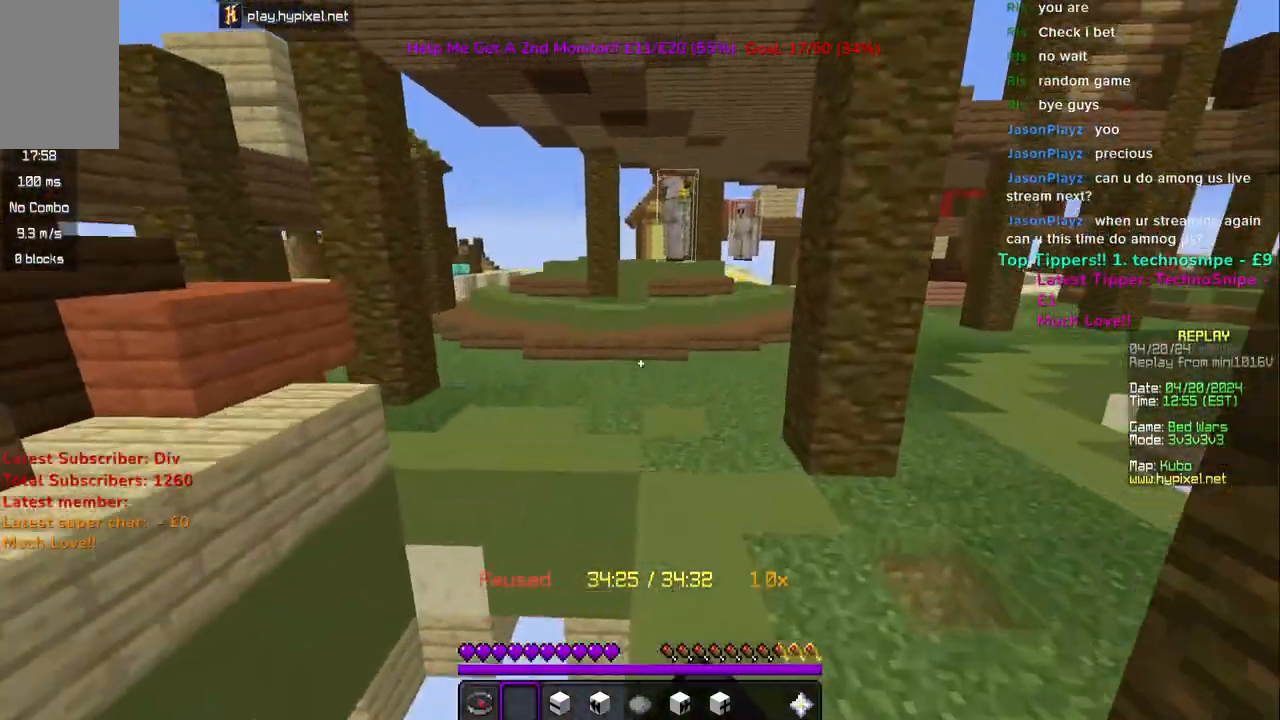
{"keys": ["space", "w"], "mouse": [], "events": [[67, "mouse_left", "up"], [350, "mouse_left", "down"], [417, "mouse_left", "up"]]}
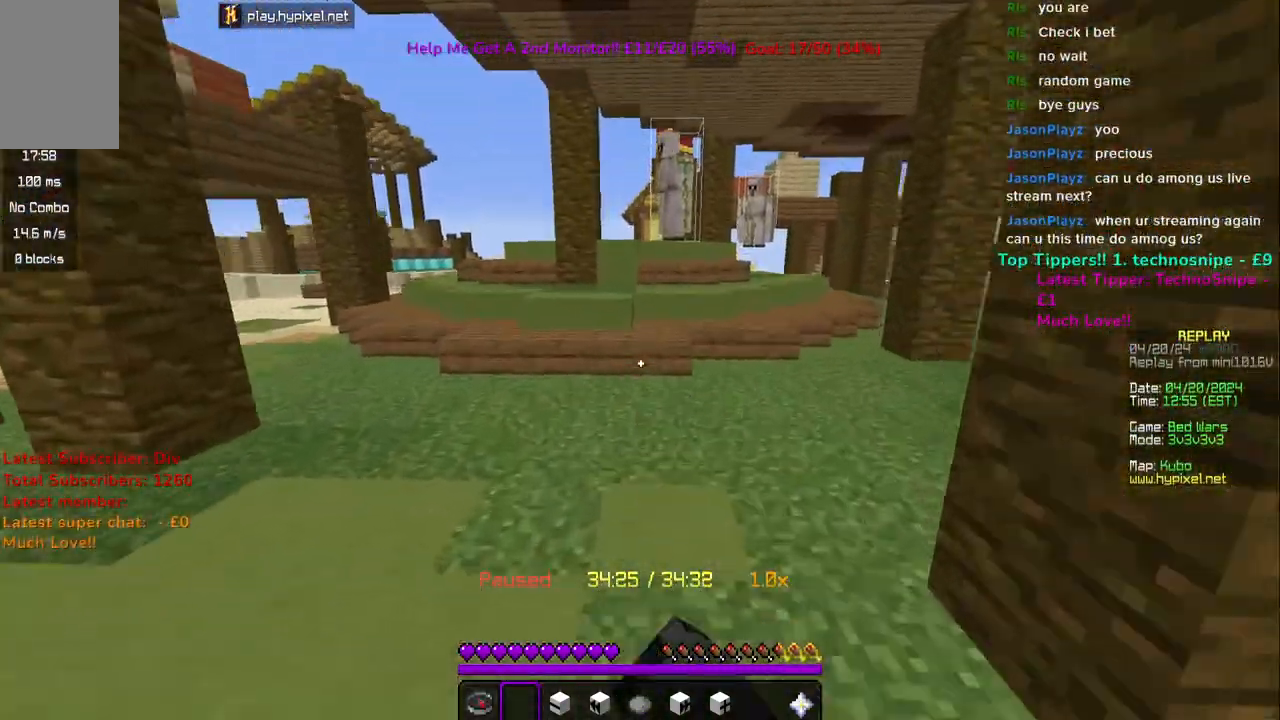
{"keys": ["space", "w"], "mouse": [], "events": [[33, "mouse_left", "down"], [100, "a", "down"], [150, "mouse_left", "up"], [217, "mouse_left", "down"], [250, "a", "up"], [367, "mouse_left", "up"]]}
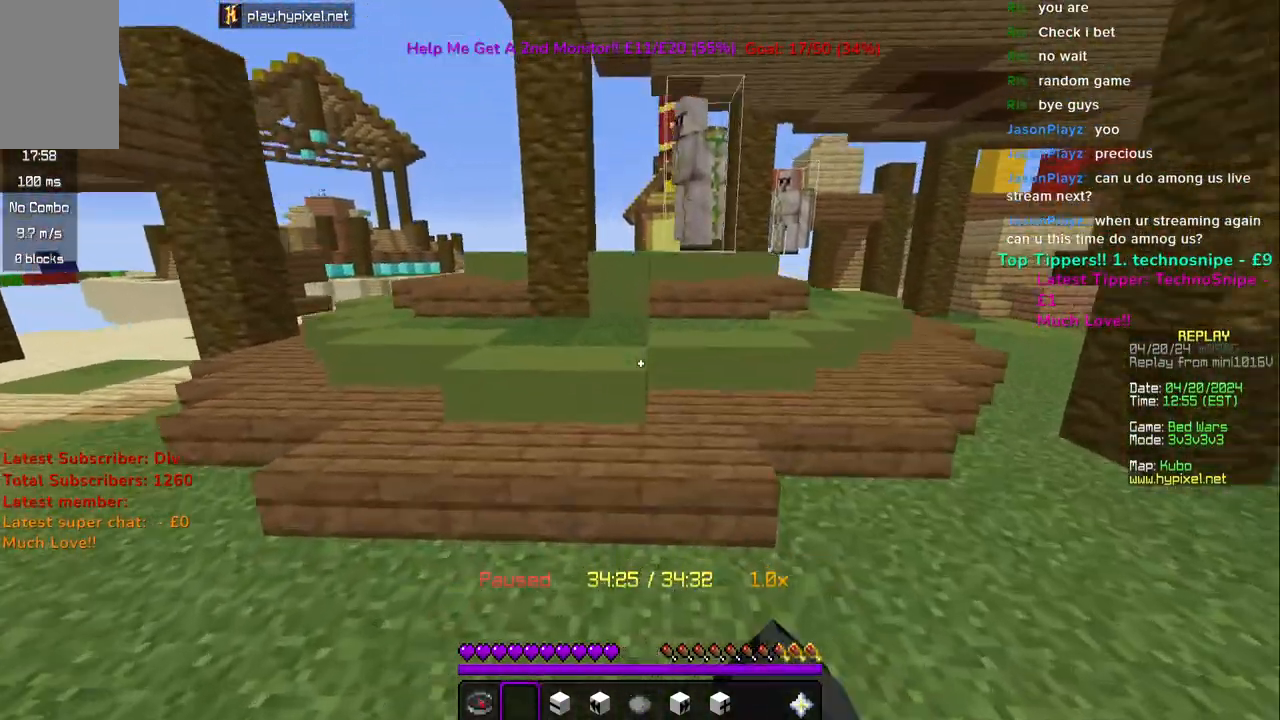
{"keys": ["w"], "mouse": ["left"], "events": [[100, "mouse_left", "down"], [200, "mouse_left", "up"], [300, "space", "up"], [450, "mouse_left", "down"]]}
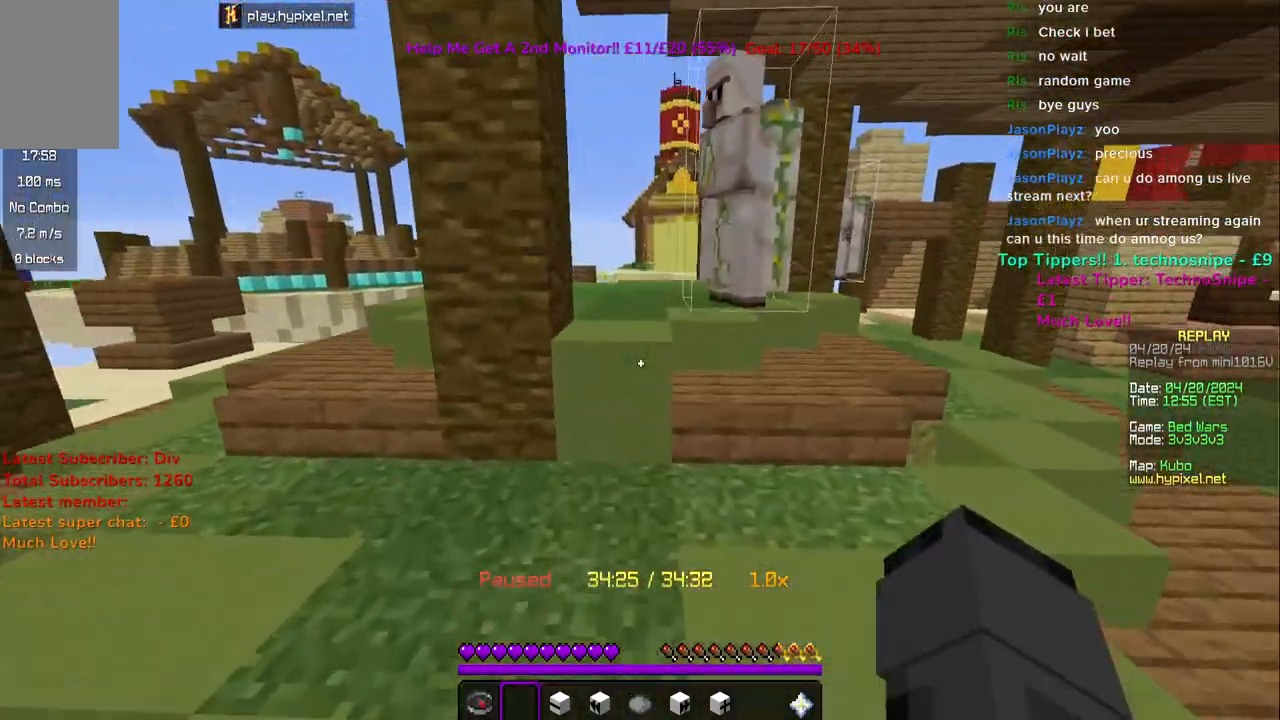
{"keys": ["w"], "mouse": [], "events": [[50, "space", "down"], [133, "mouse_left", "up"], [283, "space", "up"]]}
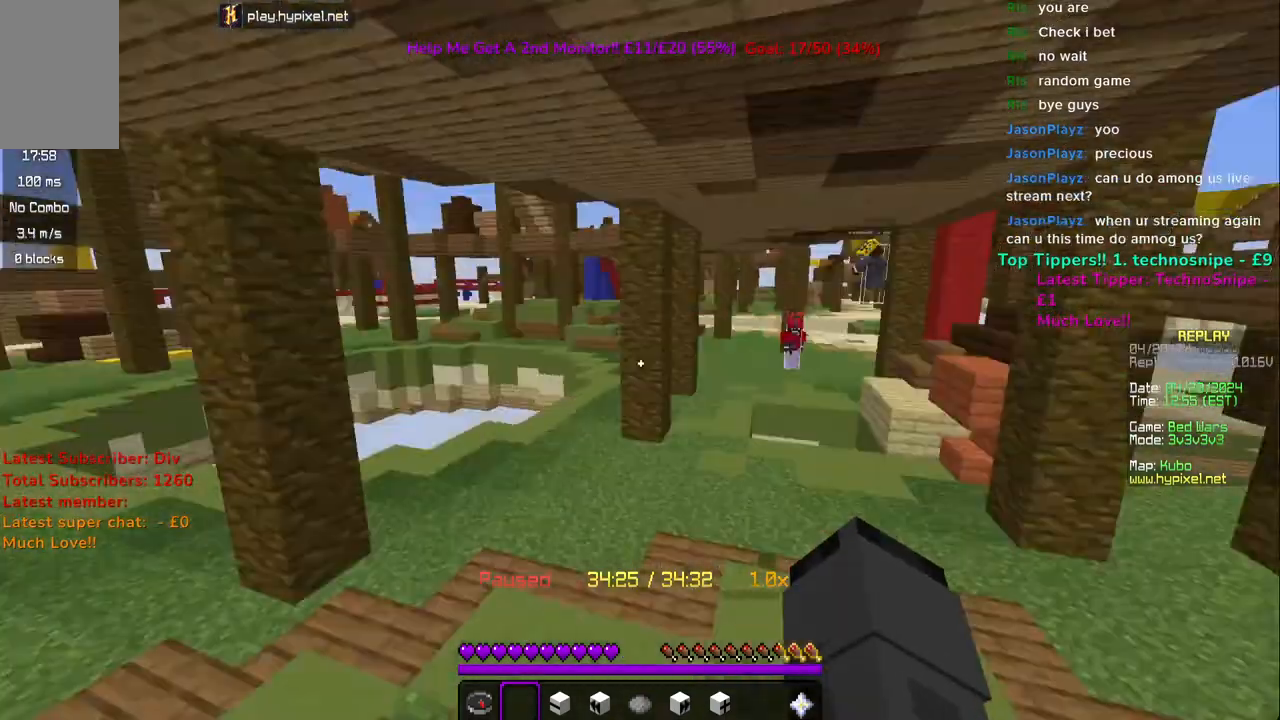
{"keys": ["space", "w"], "mouse": [], "events": [[300, "space", "down"]]}
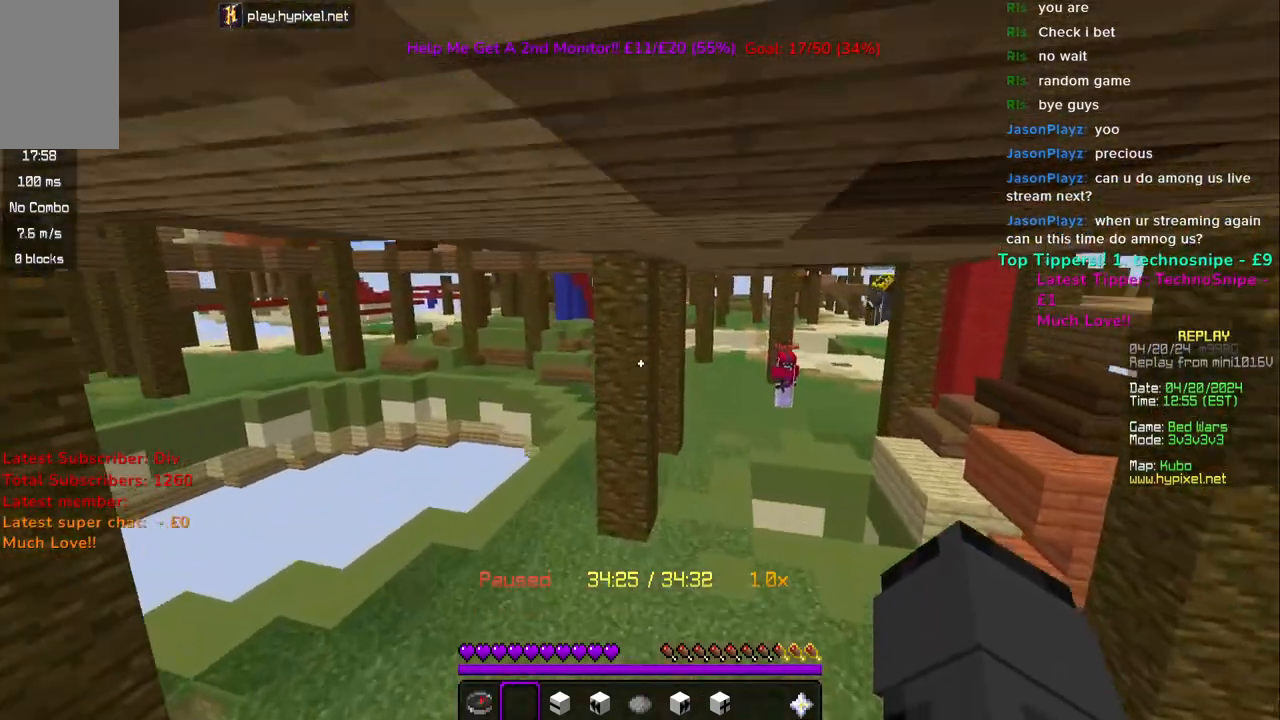
{"keys": ["w"], "mouse": [], "events": [[50, "space", "up"]]}
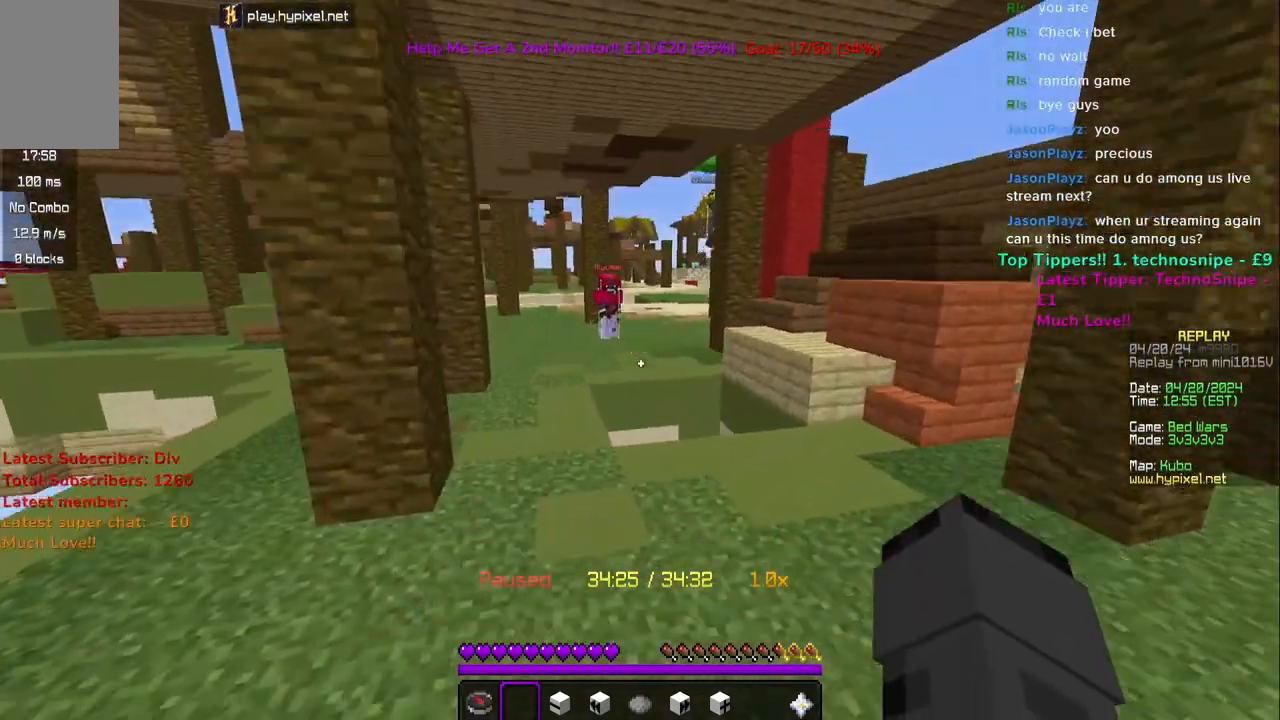
{"keys": ["a", "space", "w"], "mouse": [], "events": [[33, "space", "down"], [283, "space", "up"], [300, "a", "down"], [300, "mouse_right", "down"], [433, "mouse_right", "up"], [500, "space", "down"]]}
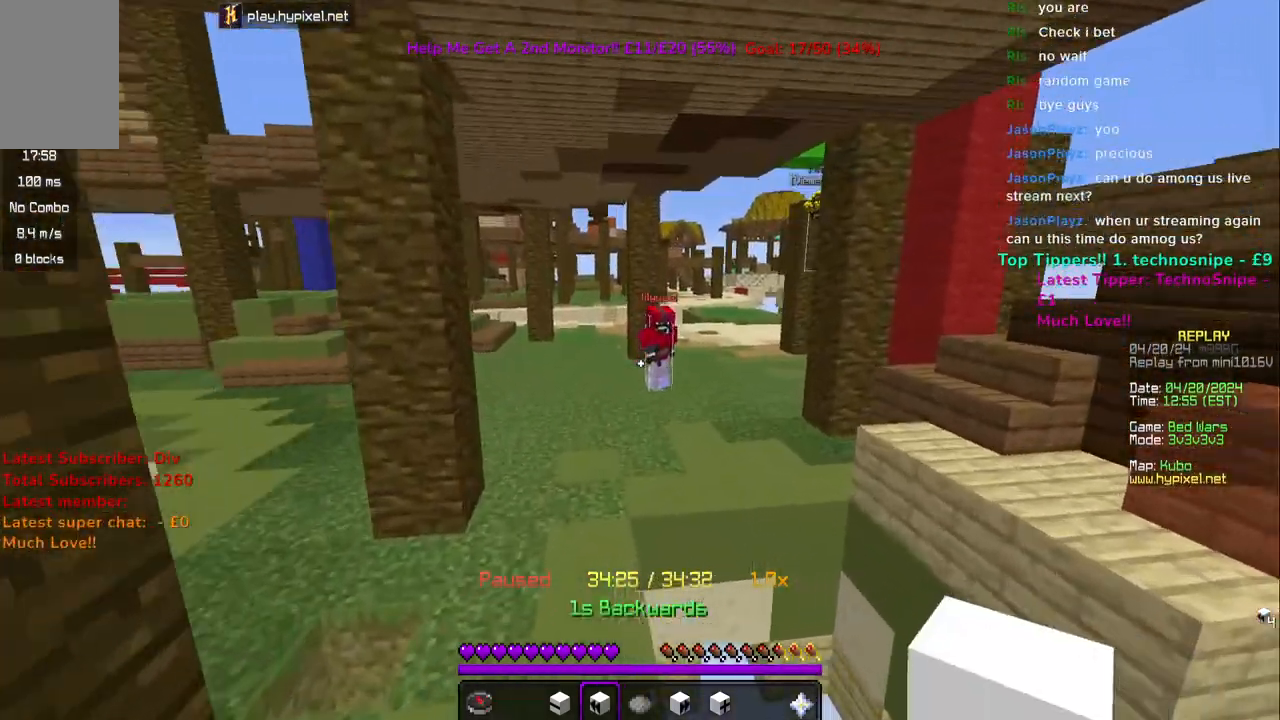
{"keys": ["a"], "mouse": ["right"], "events": [[167, "mouse_right", "down"], [233, "mouse_right", "up"], [283, "space", "up"], [350, "w", "up"], [367, "mouse_right", "down"]]}
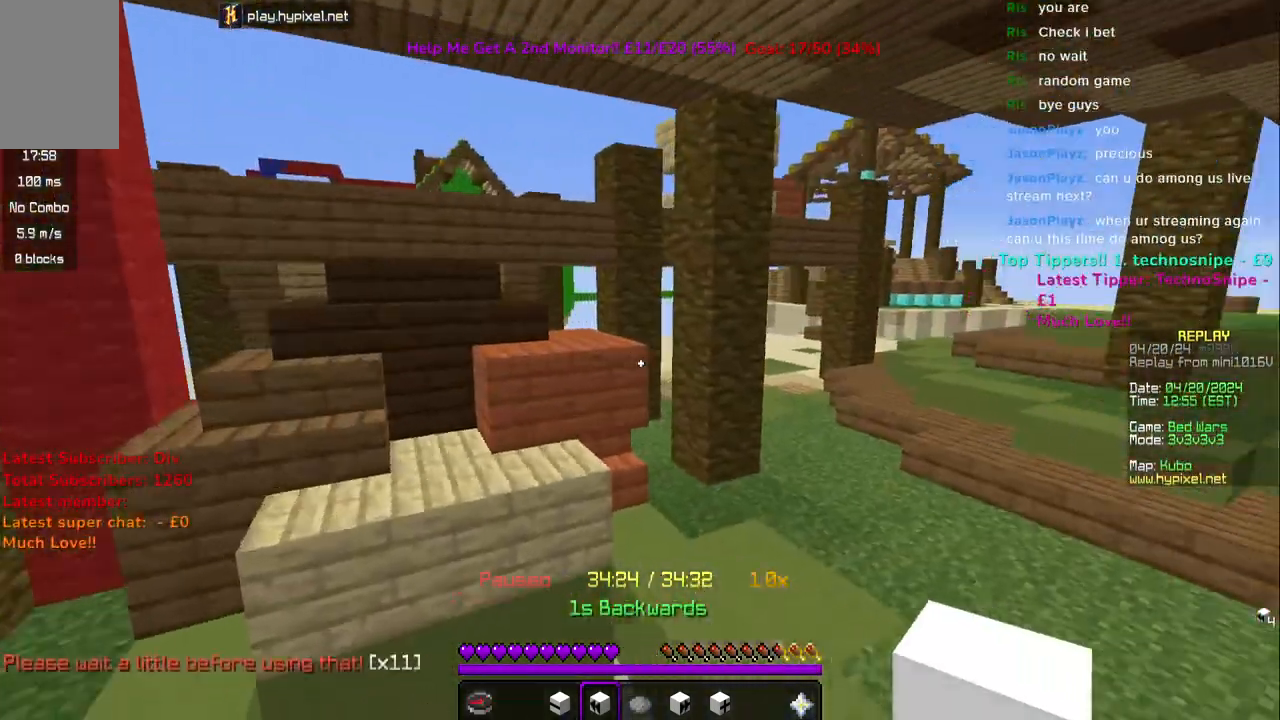
{"keys": ["s"], "mouse": ["right"], "events": [[117, "s", "down"], [483, "a", "up"]]}
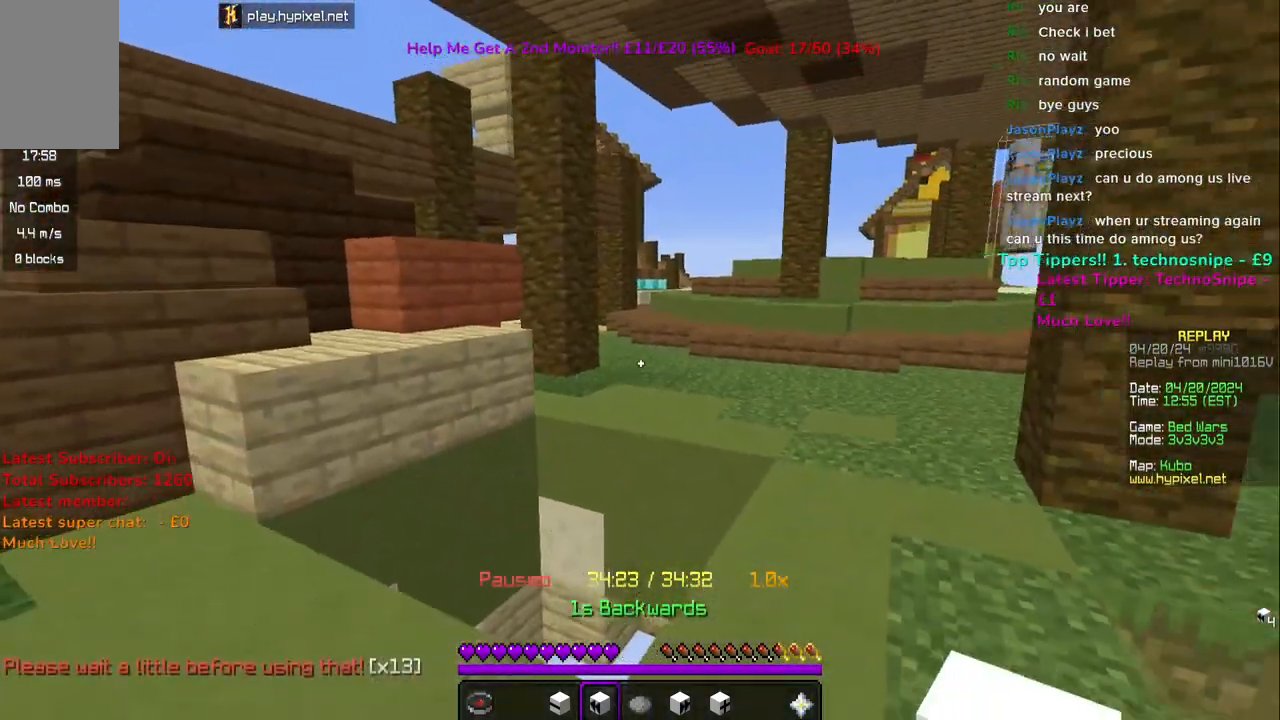
{"keys": ["s"], "mouse": [], "events": [[133, "mouse_right", "up"], [217, "mouse_right", "down"], [250, "a", "down"], [350, "mouse_right", "up"], [500, "a", "up"]]}
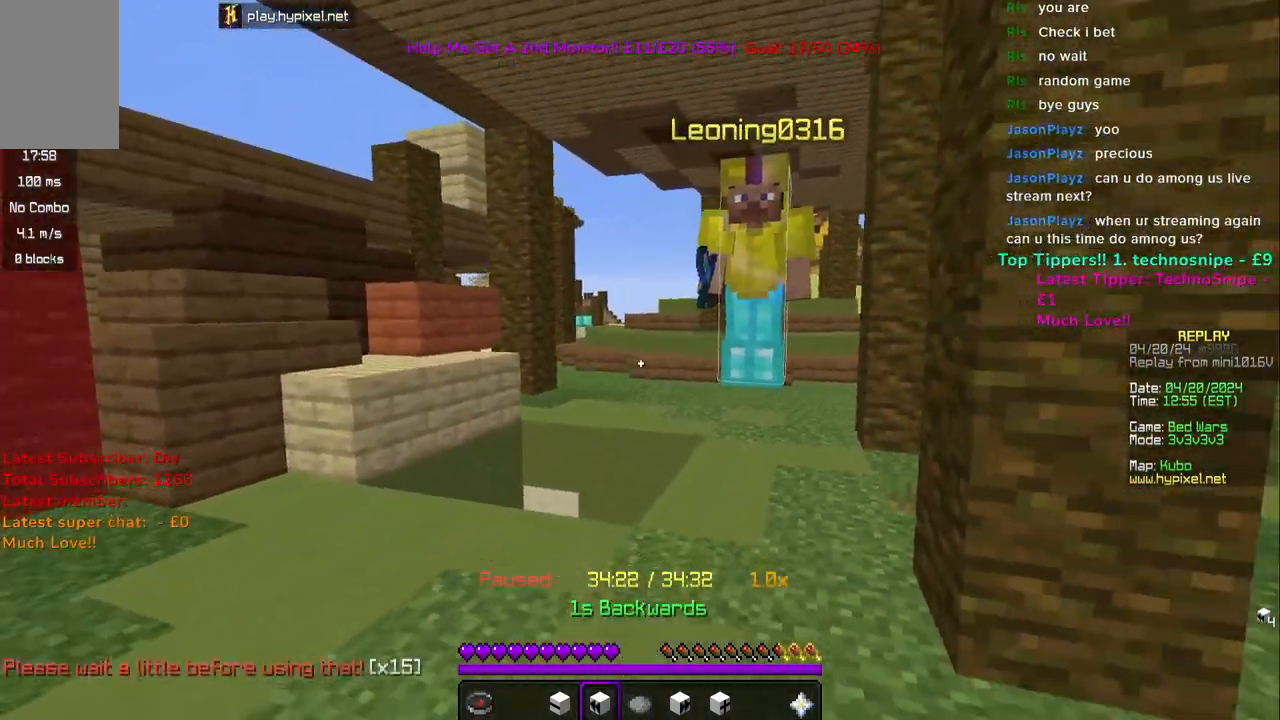
{"keys": ["s"], "mouse": [], "events": [[367, "mouse_right", "down"], [500, "mouse_right", "up"]]}
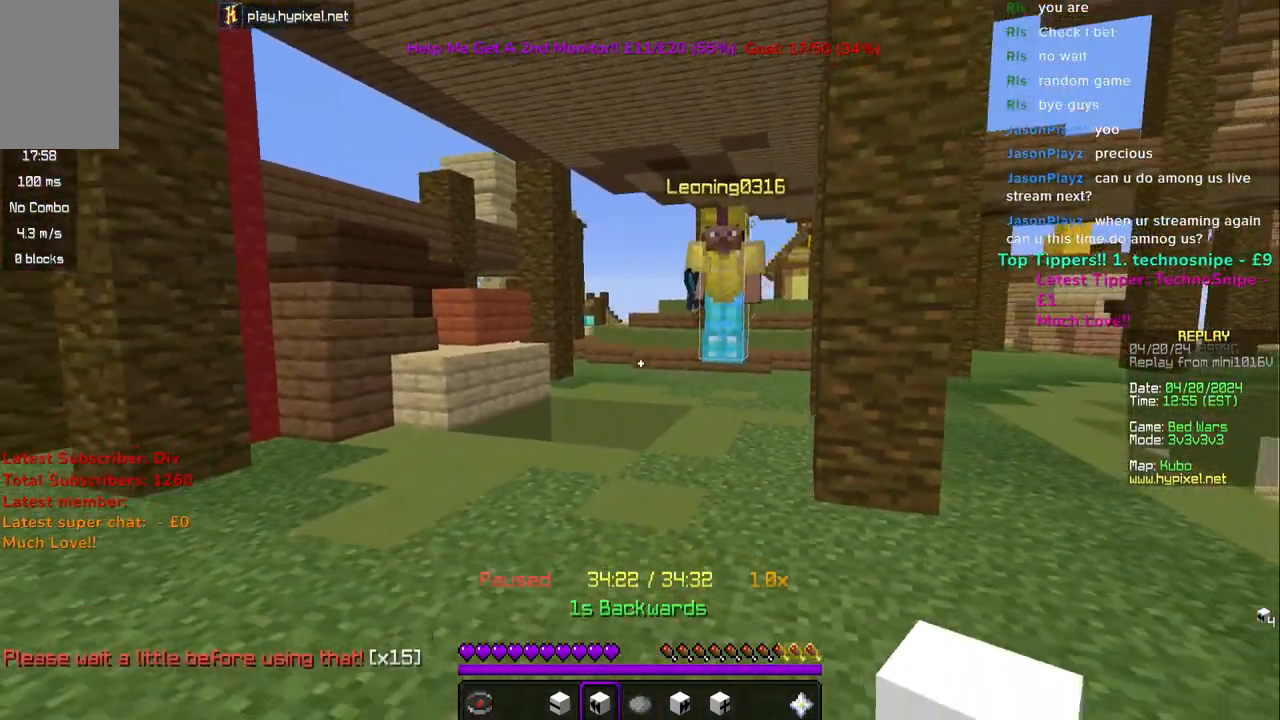
{"keys": [], "mouse": [], "events": [[200, "s", "up"]]}
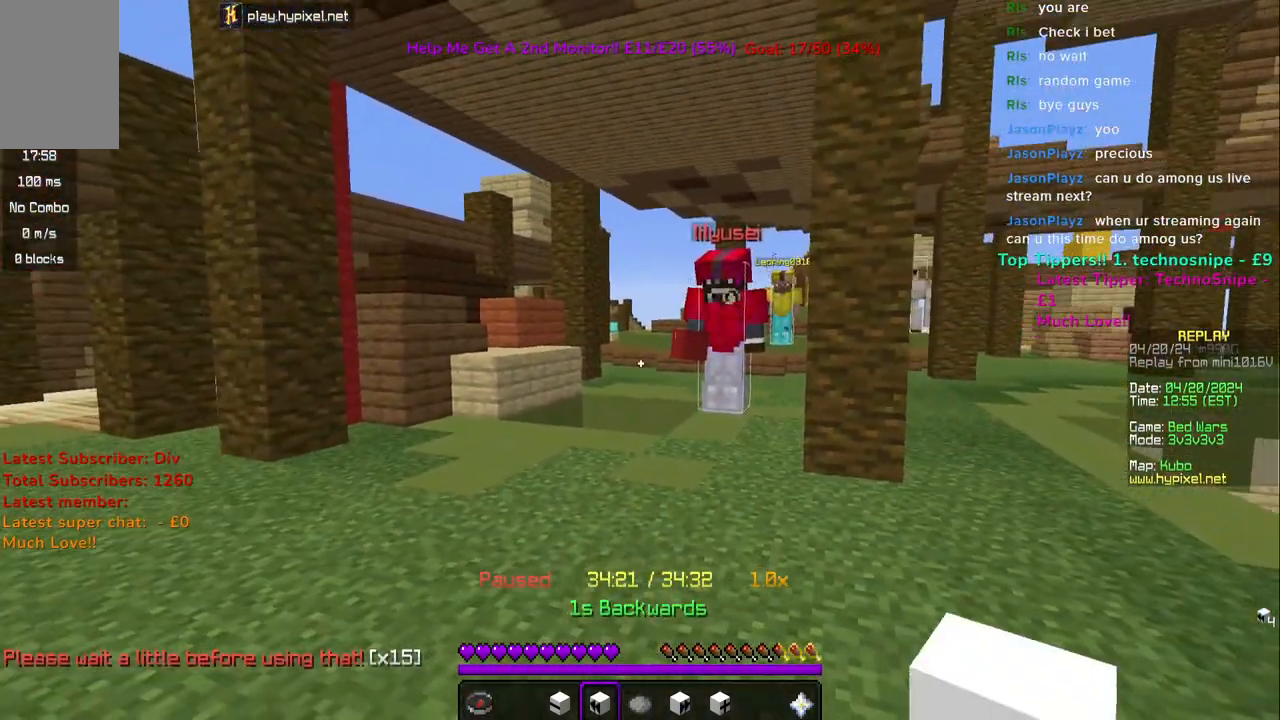
{"keys": [], "mouse": [], "events": []}
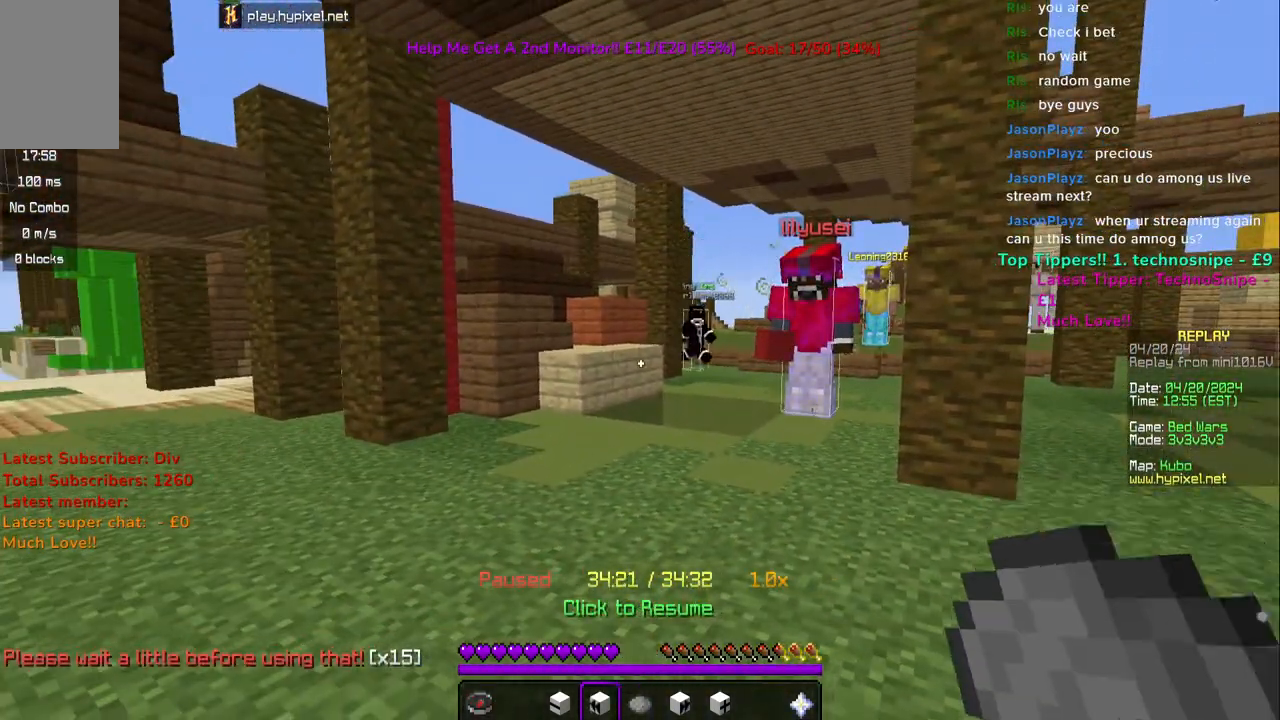
{"keys": ["w"], "mouse": [], "events": [[117, "mouse_right", "down"], [233, "mouse_right", "up"], [267, "w", "down"]]}
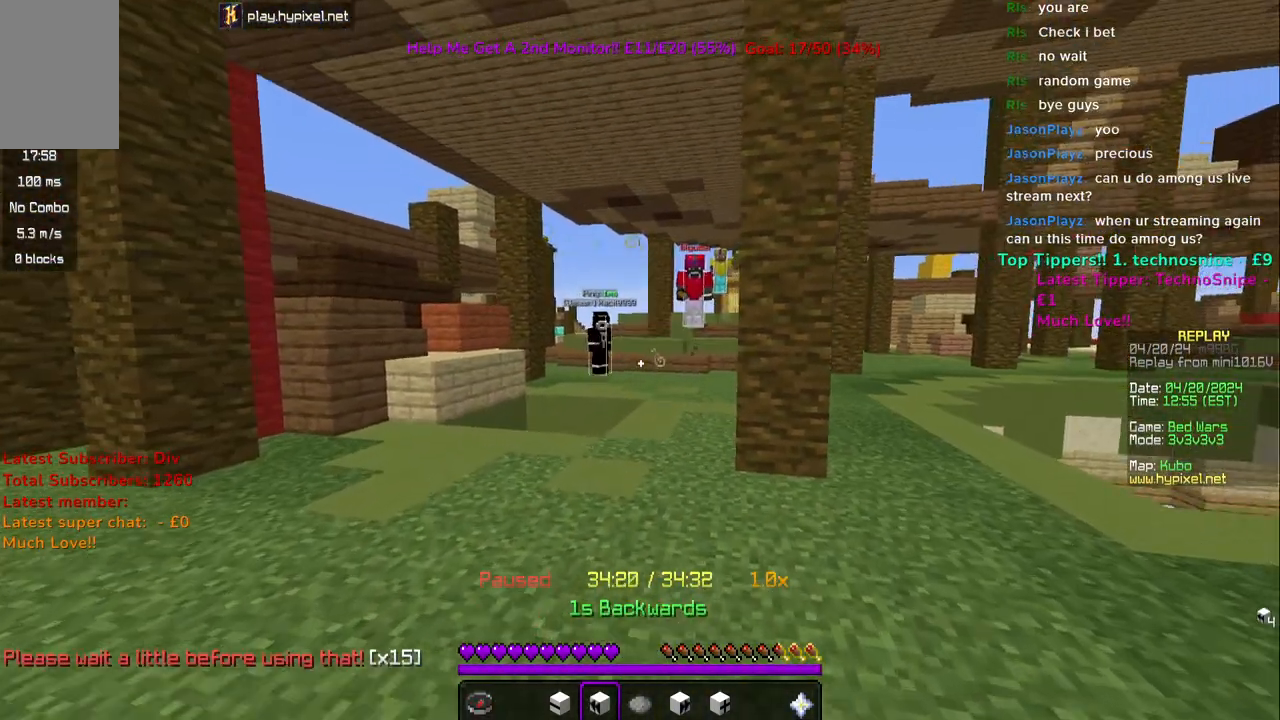
{"keys": ["w"], "mouse": [], "events": [[33, "a", "down"], [200, "space", "down"], [367, "mouse_right", "down"], [400, "a", "up"], [400, "space", "up"], [500, "mouse_right", "up"]]}
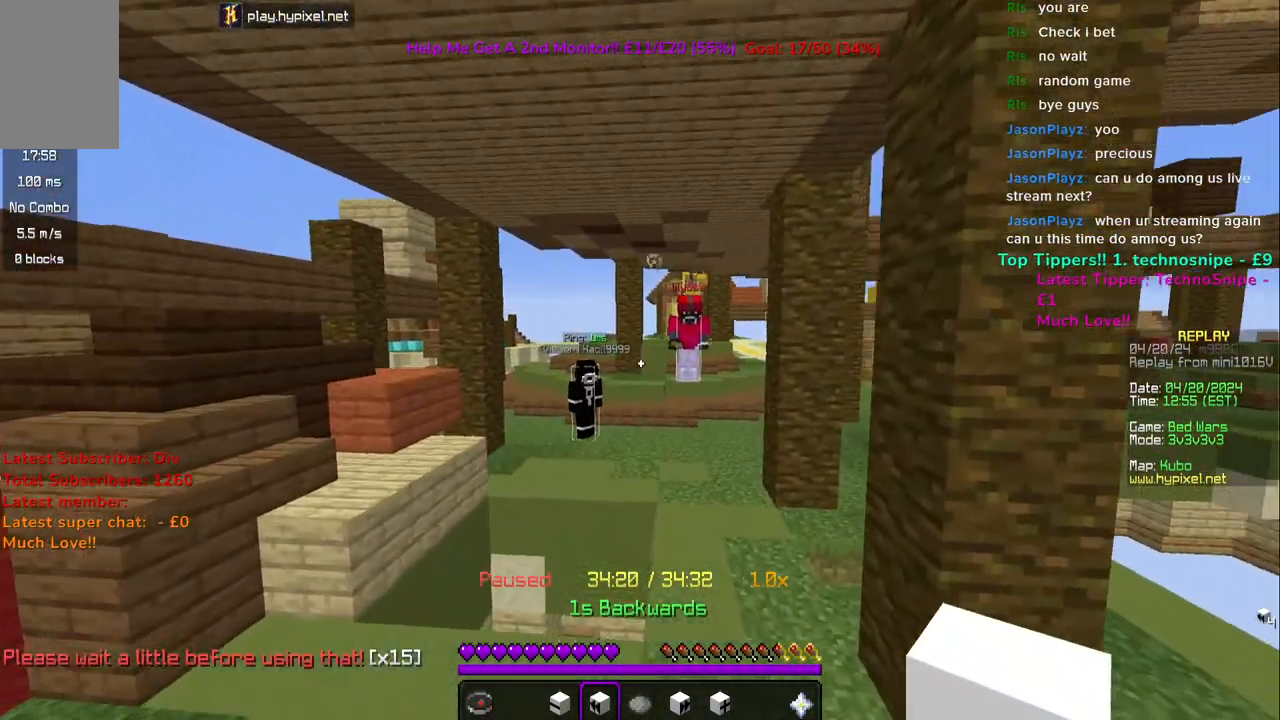
{"keys": ["space", "w"], "mouse": [], "events": [[233, "space", "down"], [333, "space", "up"], [433, "space", "down"]]}